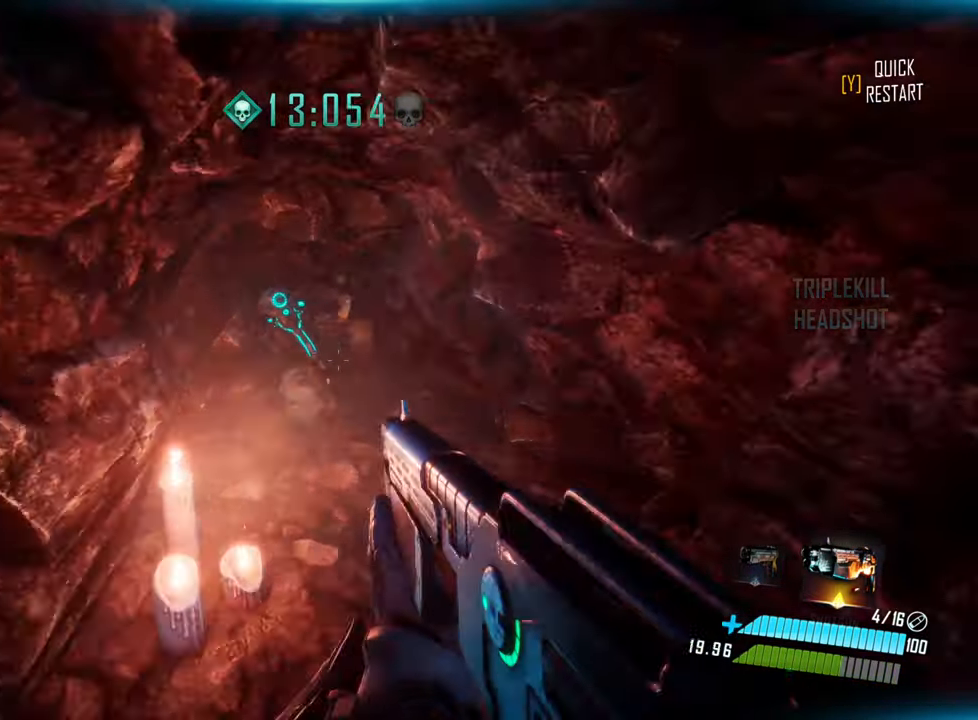
Gameplay with keyboard; each line is a JSON object with the keys held at the frame after it. "events" lists presses ("down") and releases ("up") of "a", "ctrl", "d", "e", "f", "q", "r", "s", "shift", "space", "tab" and "w" between this image and that frame as [ms after this image, input, new state], when the widget could be followed in between. No other keys are recorded. Mouse input is not recorded.
{"keys": ["w"], "events": [[83, "space", "down"], [283, "shift", "up"], [500, "space", "up"]]}
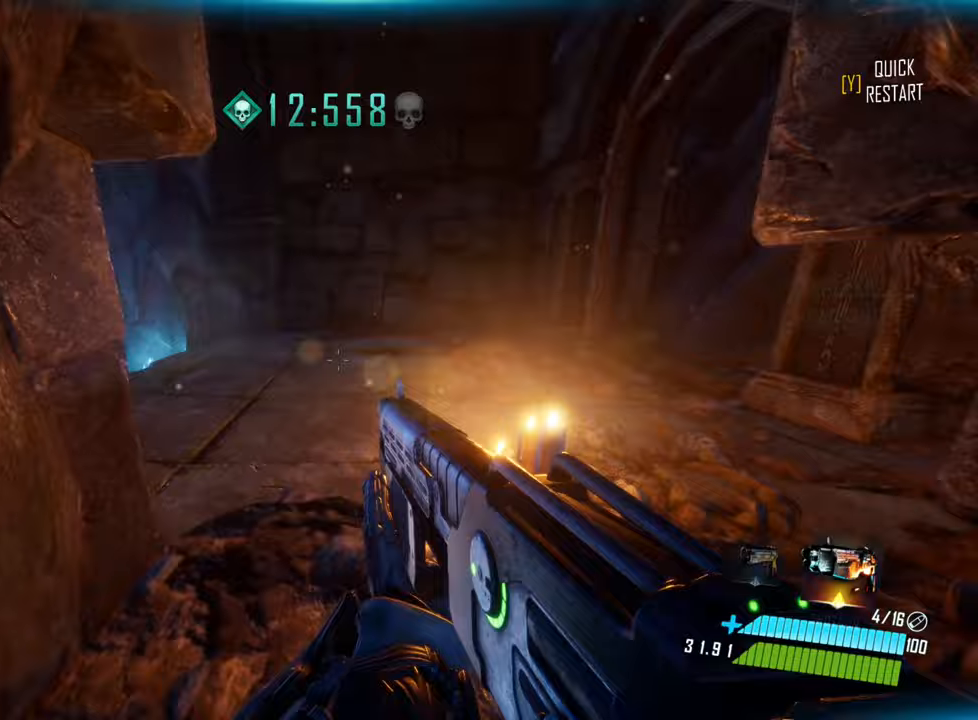
{"keys": ["space", "w"], "events": [[100, "shift", "down"], [283, "space", "down"], [333, "shift", "up"]]}
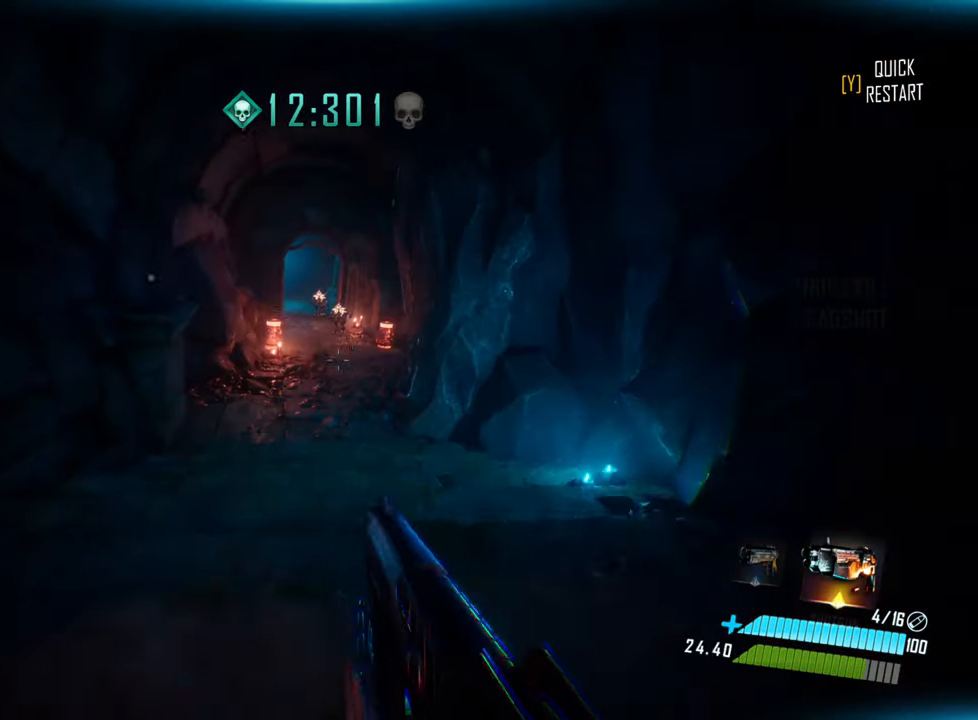
{"keys": ["w"], "events": [[17, "a", "down"], [200, "space", "up"], [350, "a", "up"]]}
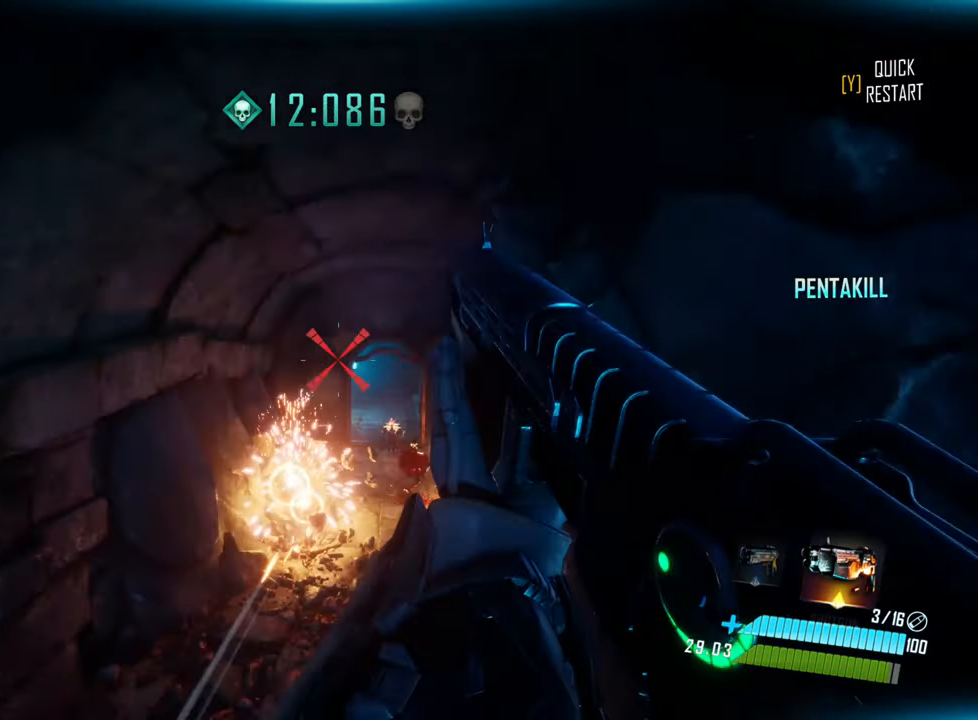
{"keys": ["w"], "events": []}
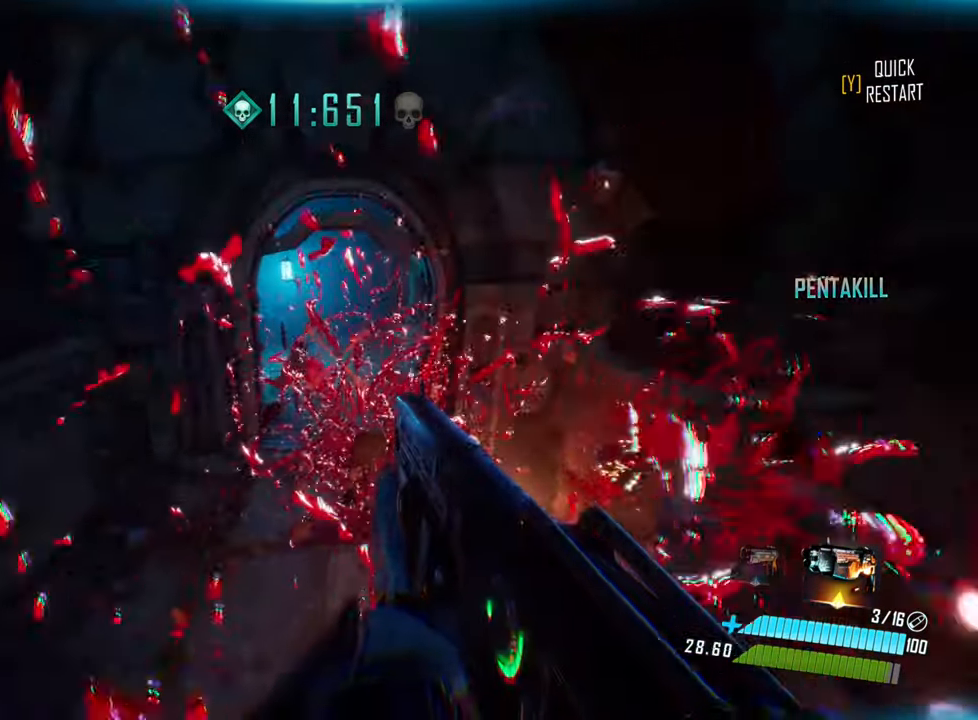
{"keys": ["w"], "events": []}
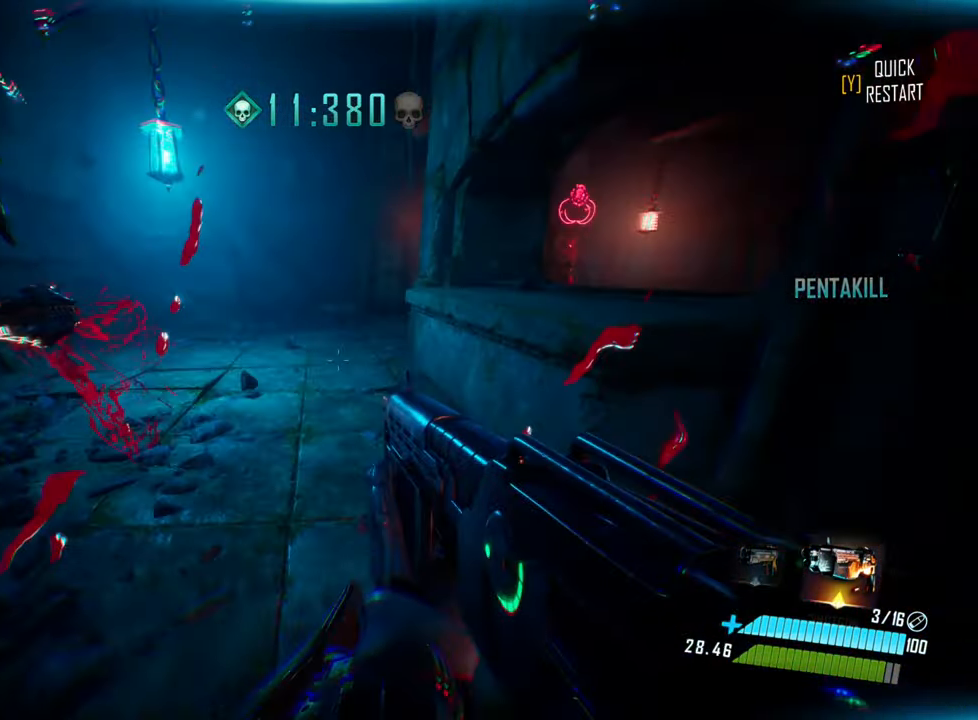
{"keys": ["space", "w"], "events": [[17, "shift", "down"], [217, "space", "down"], [300, "shift", "up"]]}
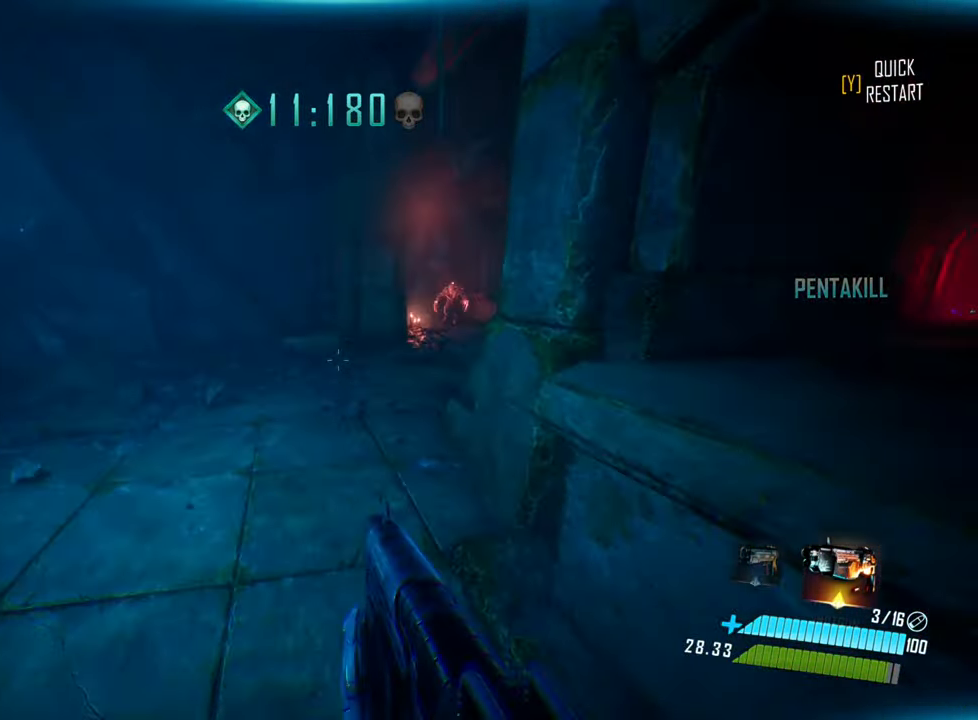
{"keys": ["d", "w"], "events": [[83, "space", "up"], [233, "d", "down"]]}
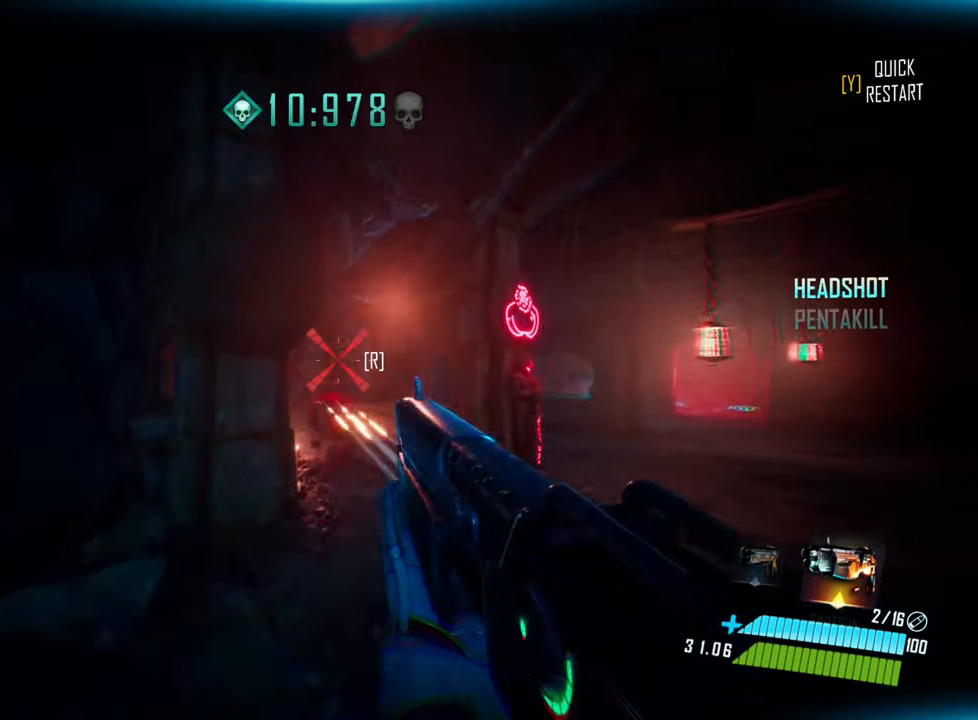
{"keys": ["d", "w"], "events": []}
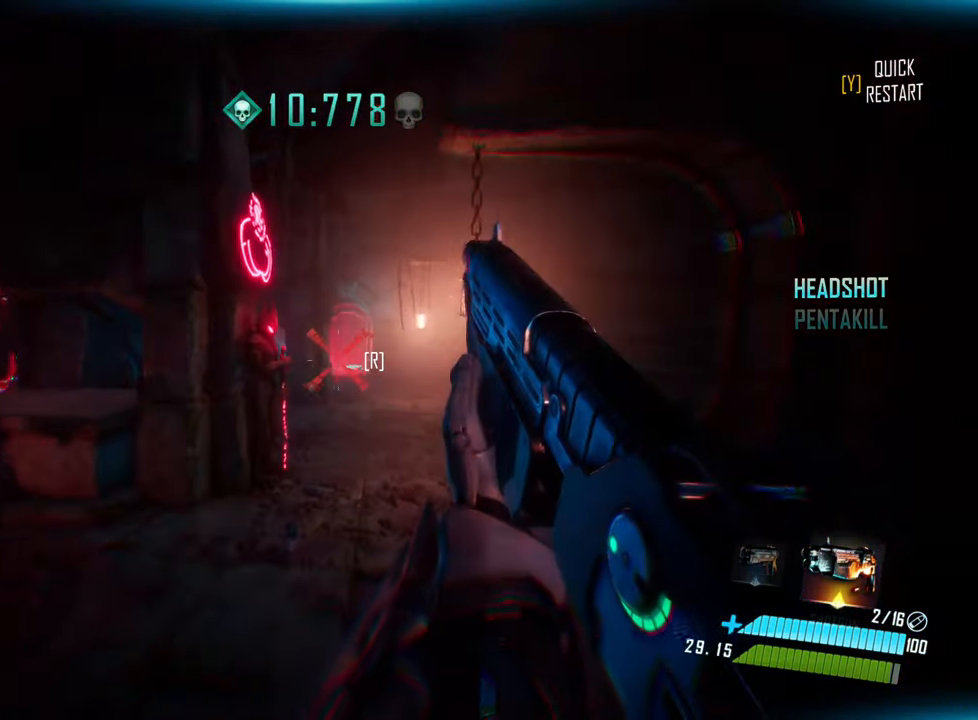
{"keys": ["d", "w"], "events": []}
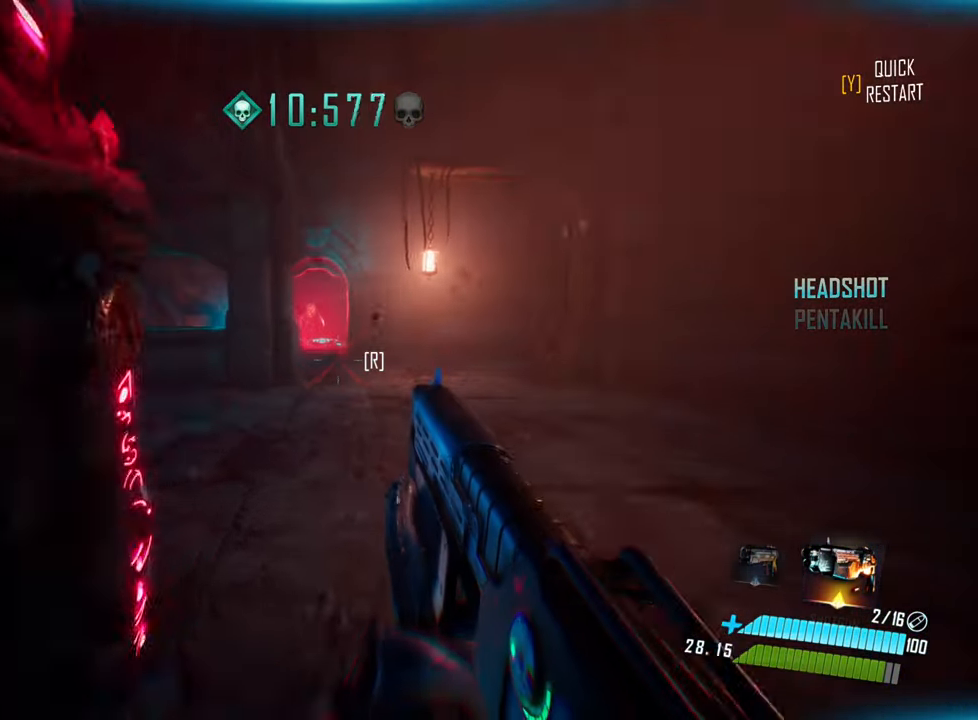
{"keys": ["w"], "events": [[17, "d", "up"], [50, "shift", "down"], [250, "space", "down"], [283, "shift", "up"], [500, "space", "up"]]}
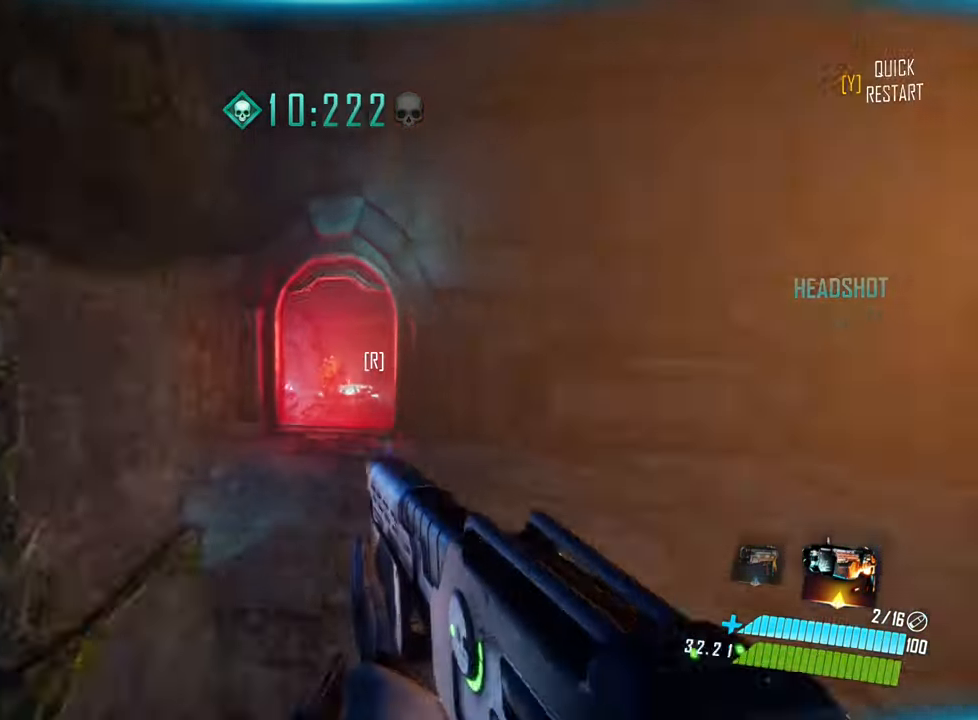
{"keys": ["w"], "events": []}
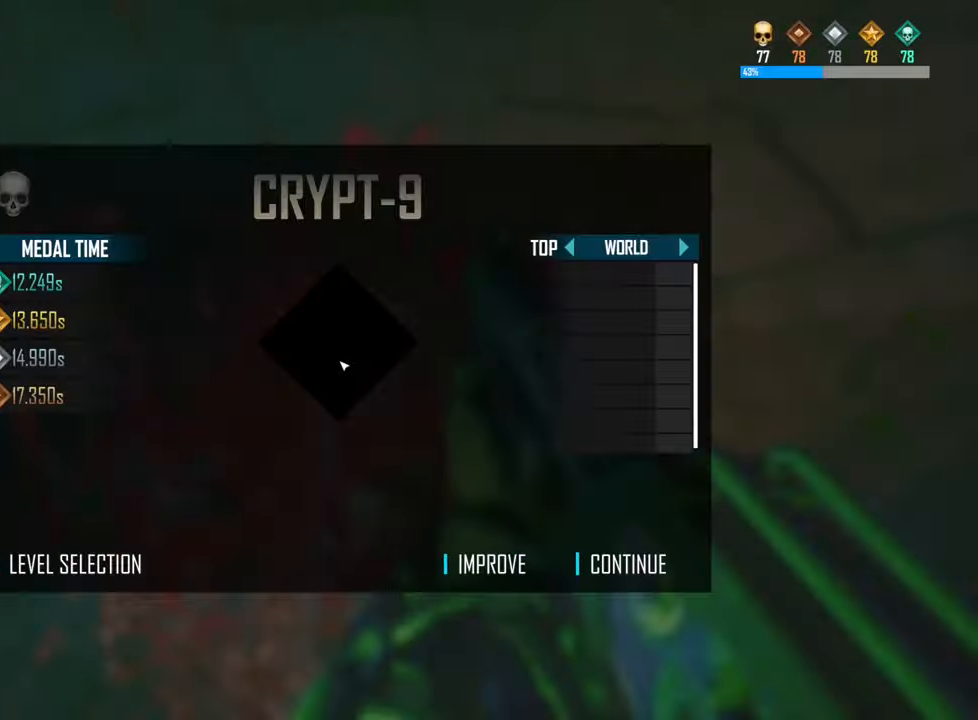
{"keys": [], "events": [[184, "w", "up"]]}
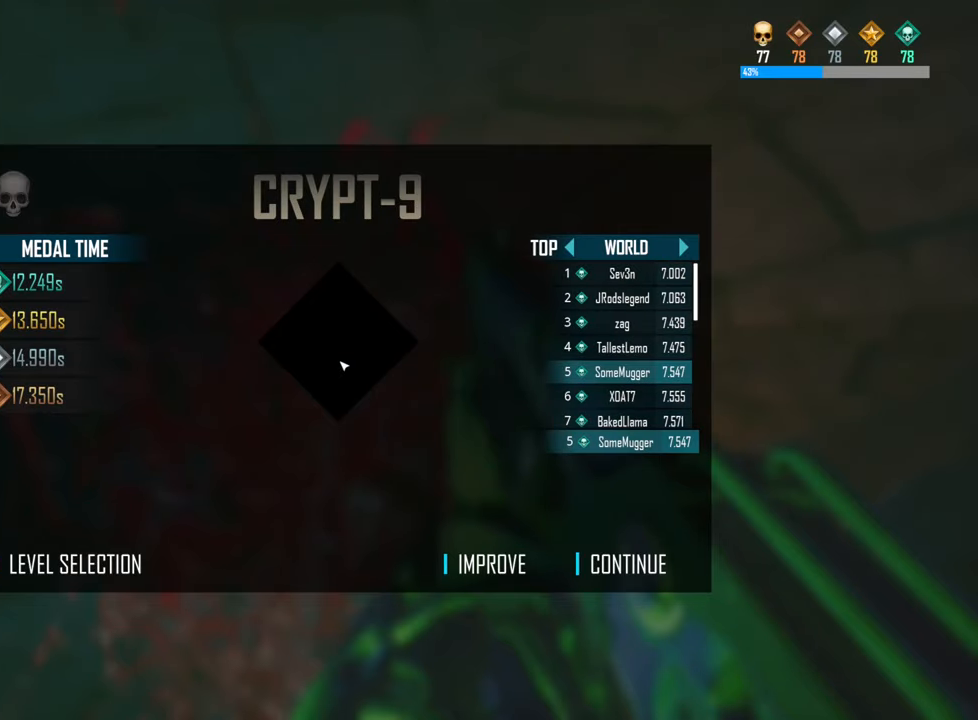
{"keys": [], "events": []}
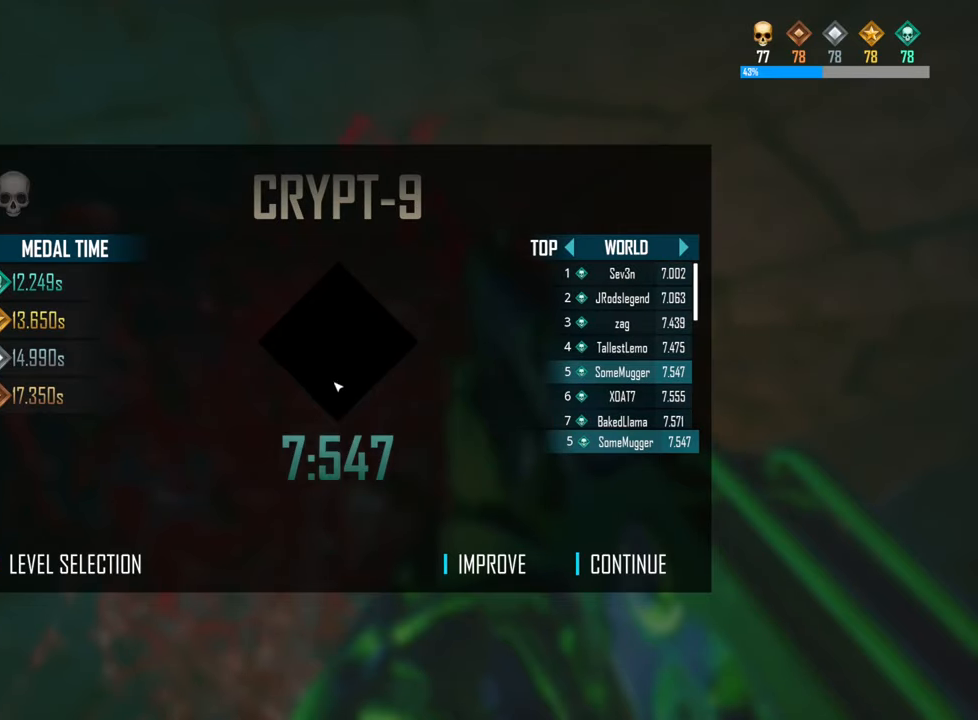
{"keys": [], "events": []}
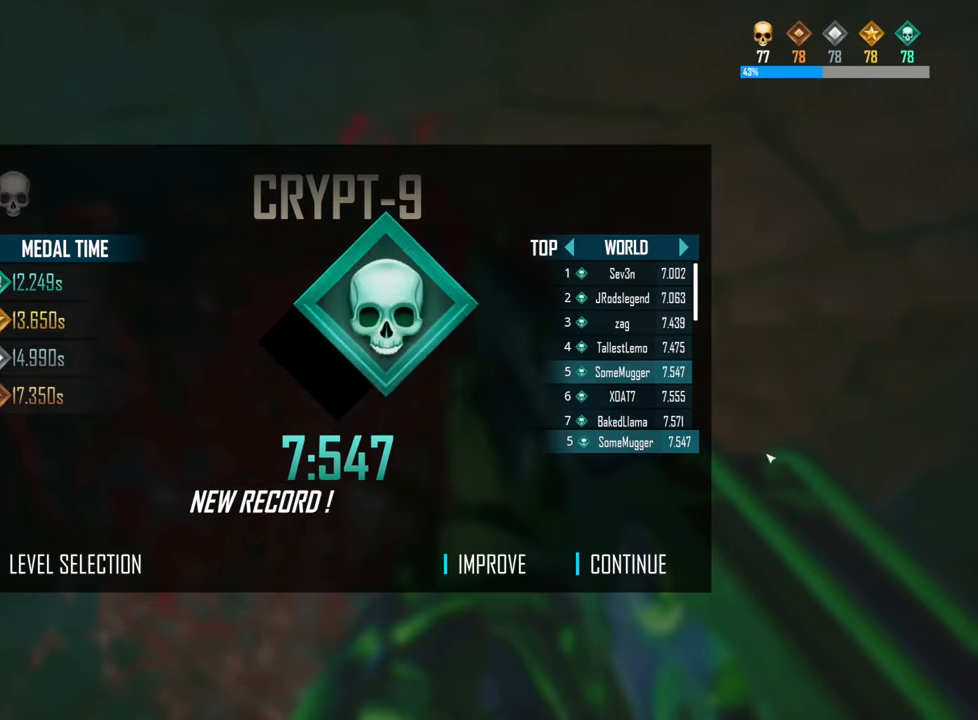
{"keys": [], "events": []}
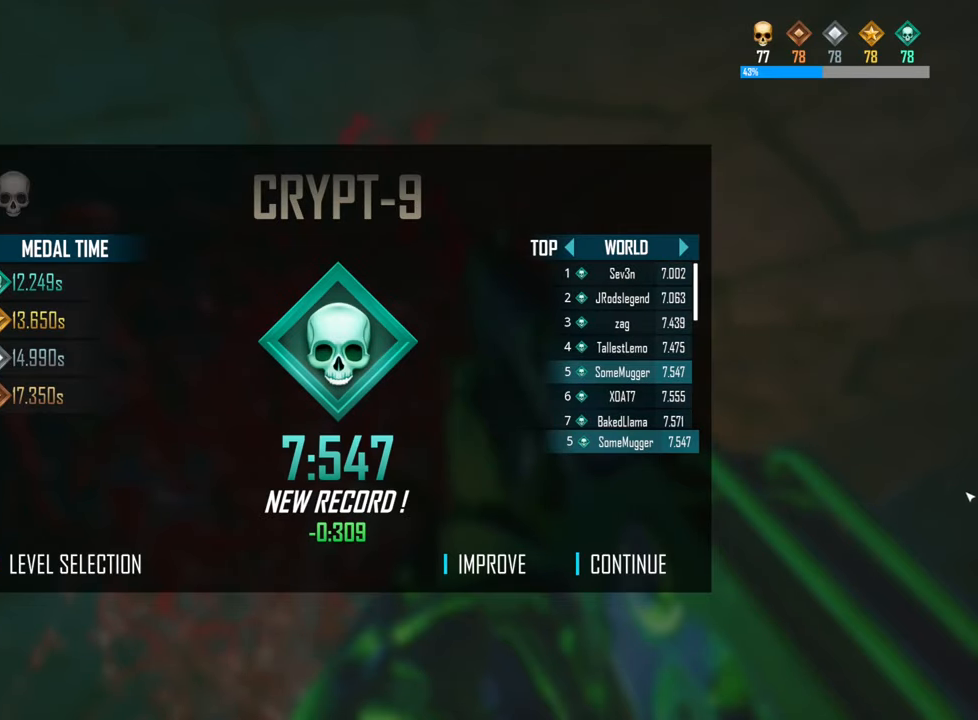
{"keys": [], "events": []}
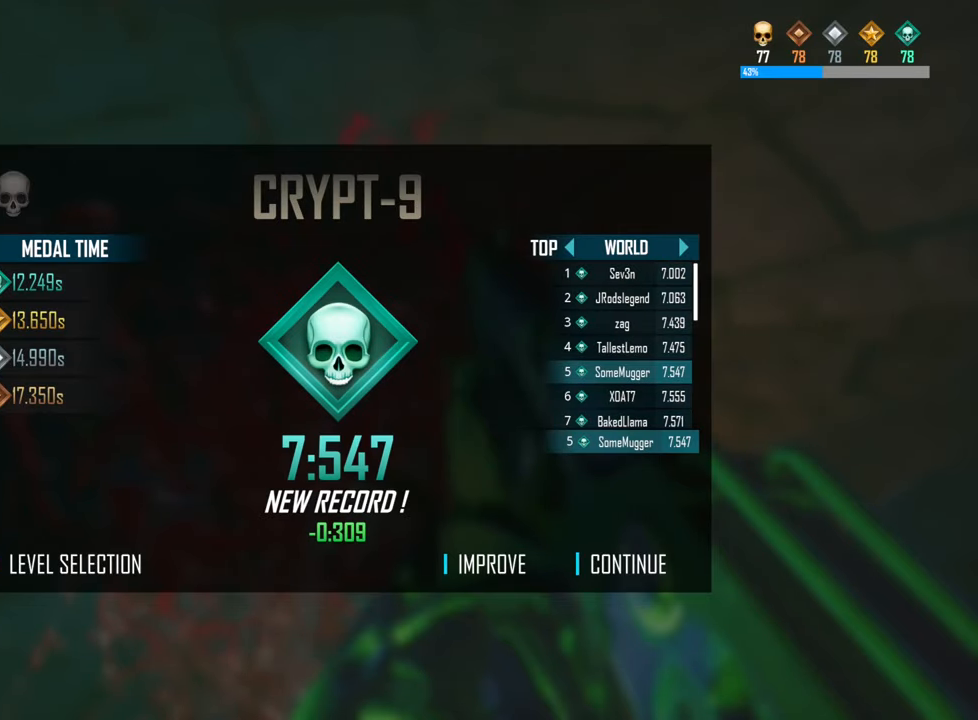
{"keys": [], "events": []}
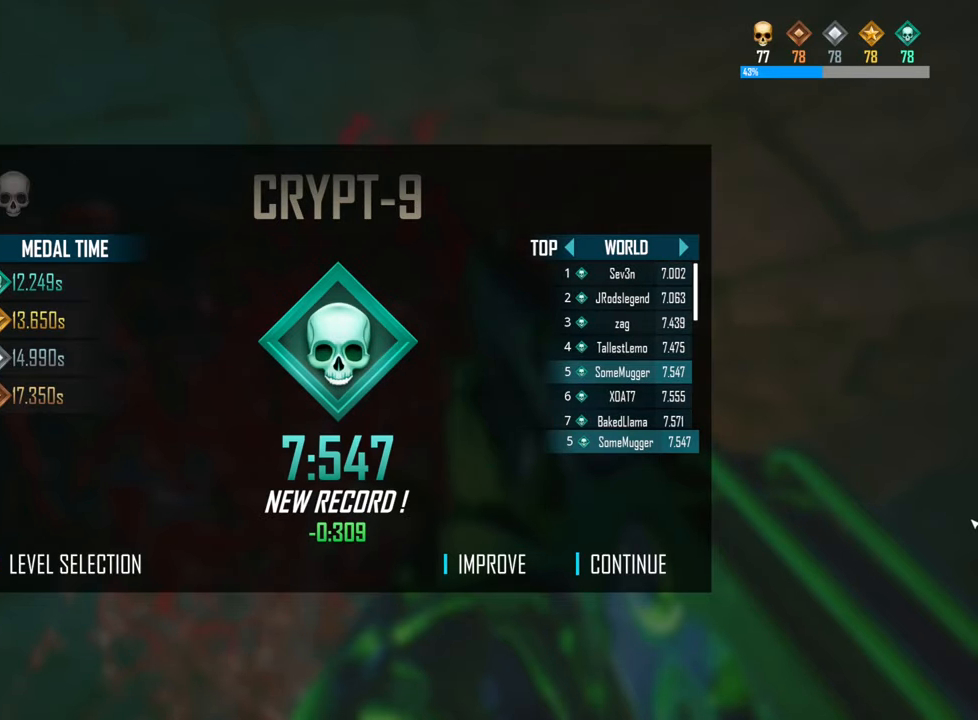
{"keys": [], "events": []}